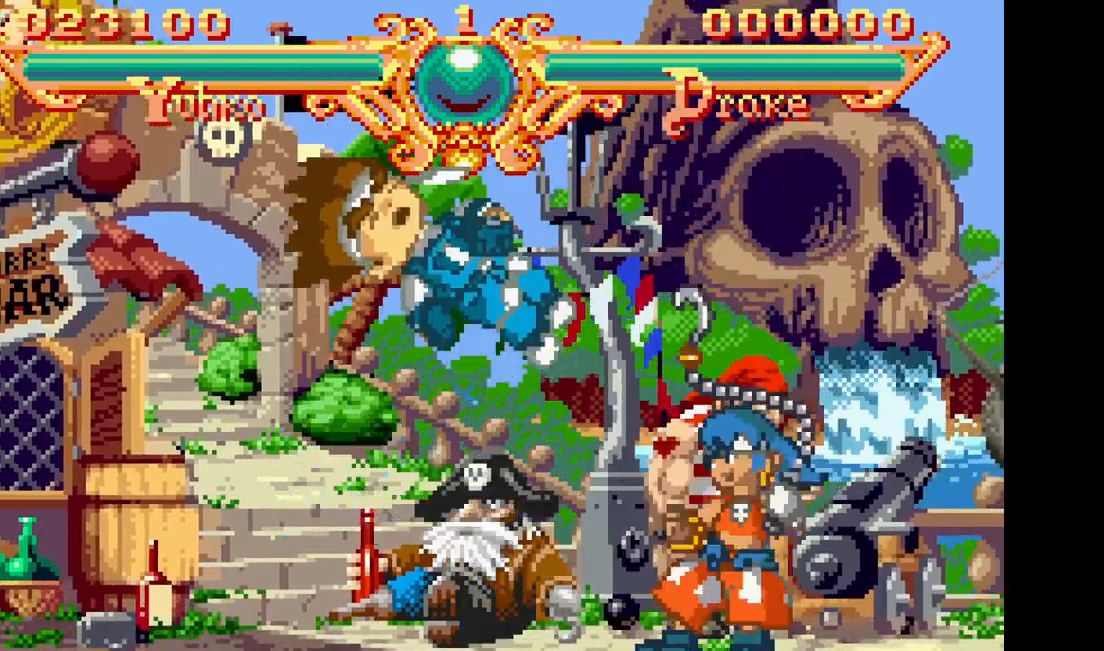
Gameplay with a controller (arcade stick); each line is a JSON object with the inputs held at the frame after it (dt_ms = milliseconds from this image to that frame). "events" lists button and stick changes between this image and that frame as [ms after this image, input, new state], when the widget could be followed in between. Not read: CROSS DPAD_DOWN DPAD_UP L3 R3.
{"dt_ms": 1000, "buttons": [], "events": [[267, "DPAD_RIGHT", "down"], [400, "DPAD_RIGHT", "up"], [467, "DPAD_RIGHT", "down"], [483, "CIRCLE", "down"], [750, "CIRCLE", "up"], [783, "DPAD_RIGHT", "up"]]}
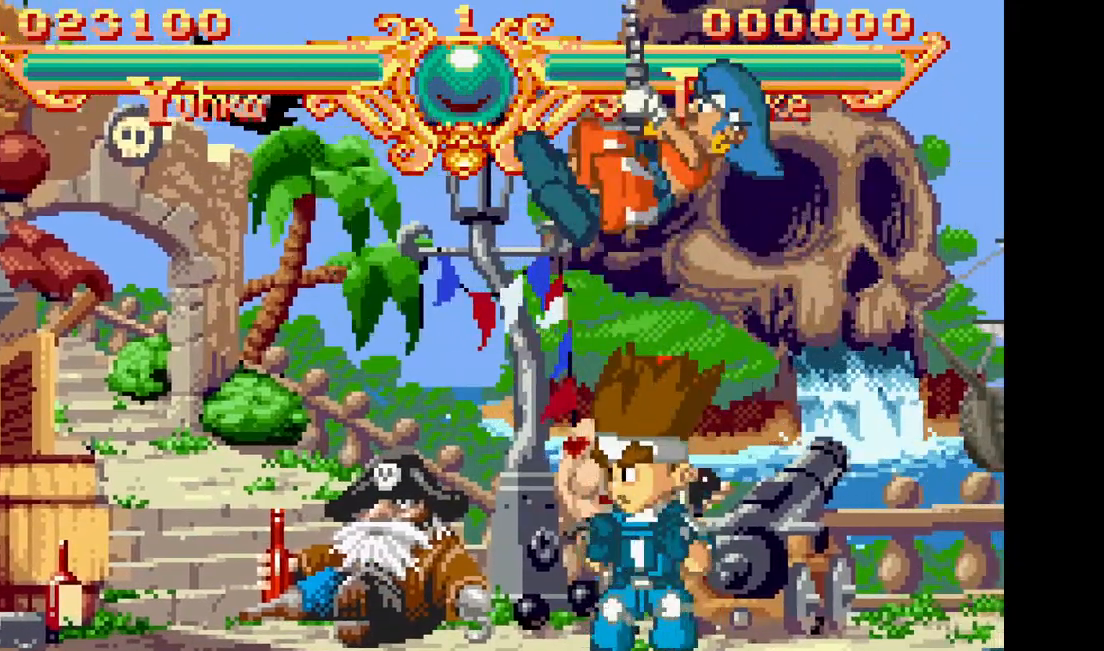
{"dt_ms": 500, "buttons": [], "events": []}
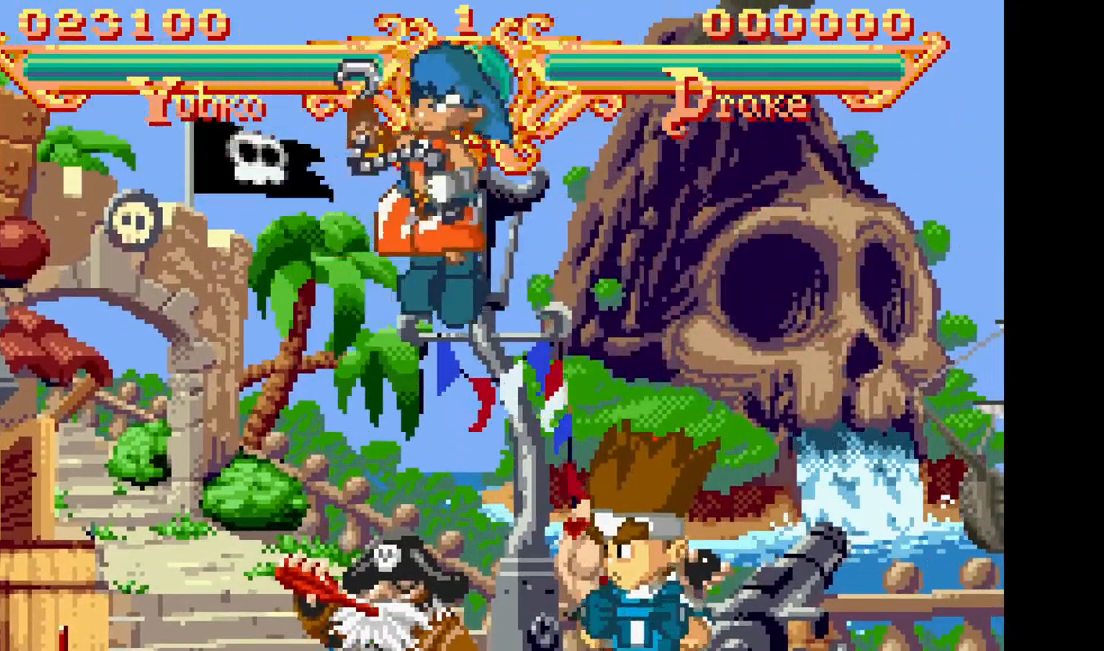
{"dt_ms": 500, "buttons": [], "events": []}
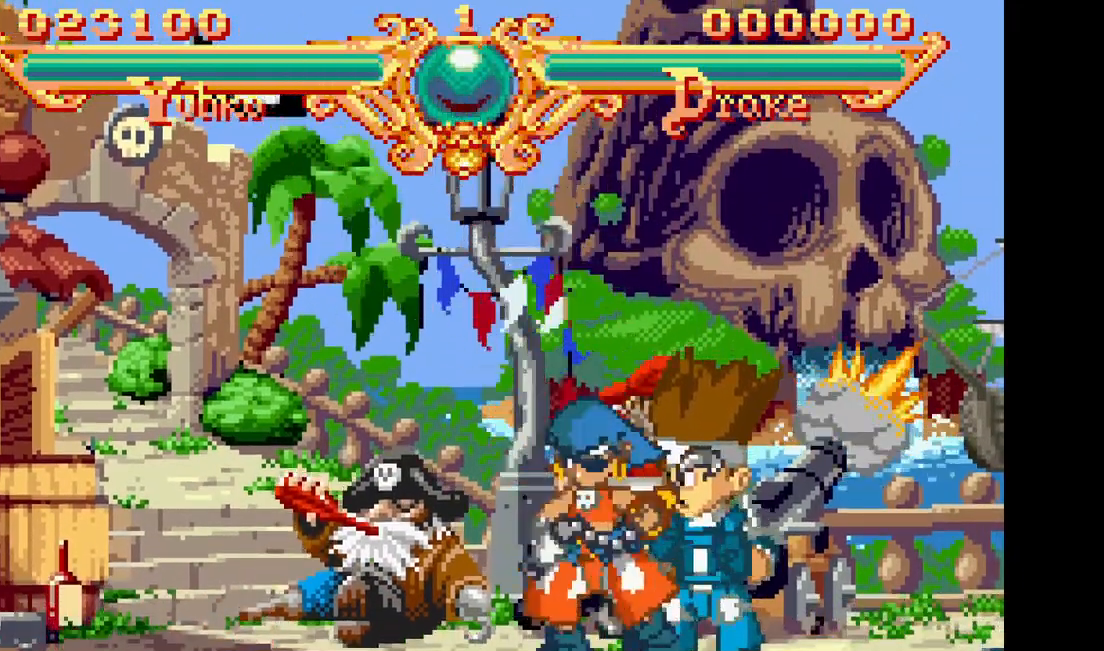
{"dt_ms": 500, "buttons": [], "events": [[150, "DPAD_LEFT", "down"], [250, "DPAD_LEFT", "up"]]}
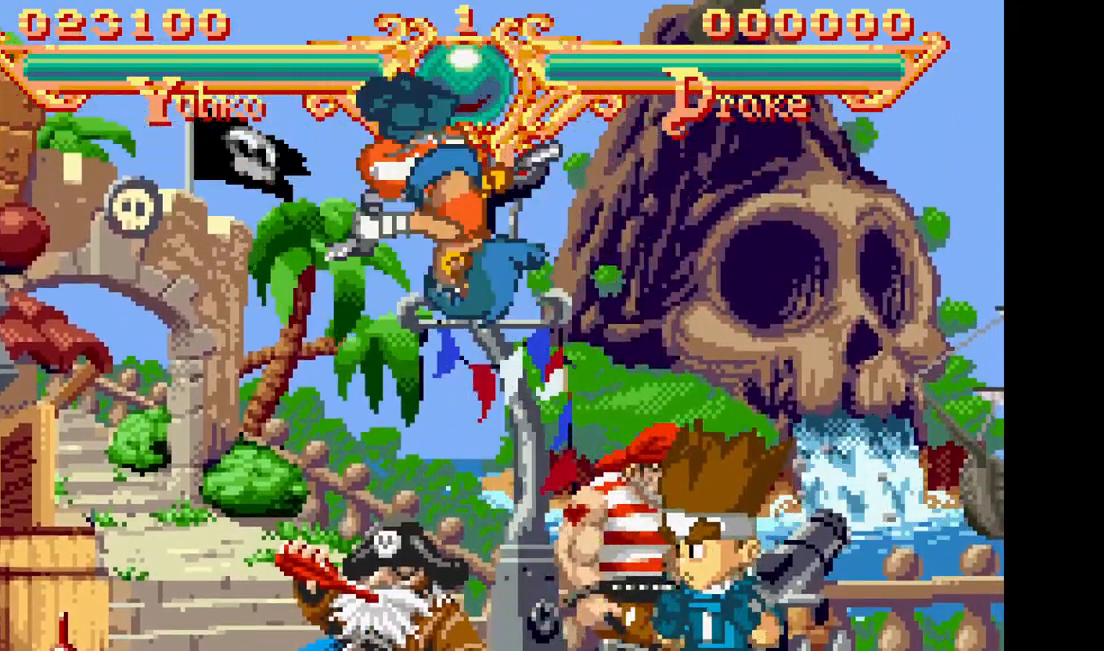
{"dt_ms": 500, "buttons": [], "events": []}
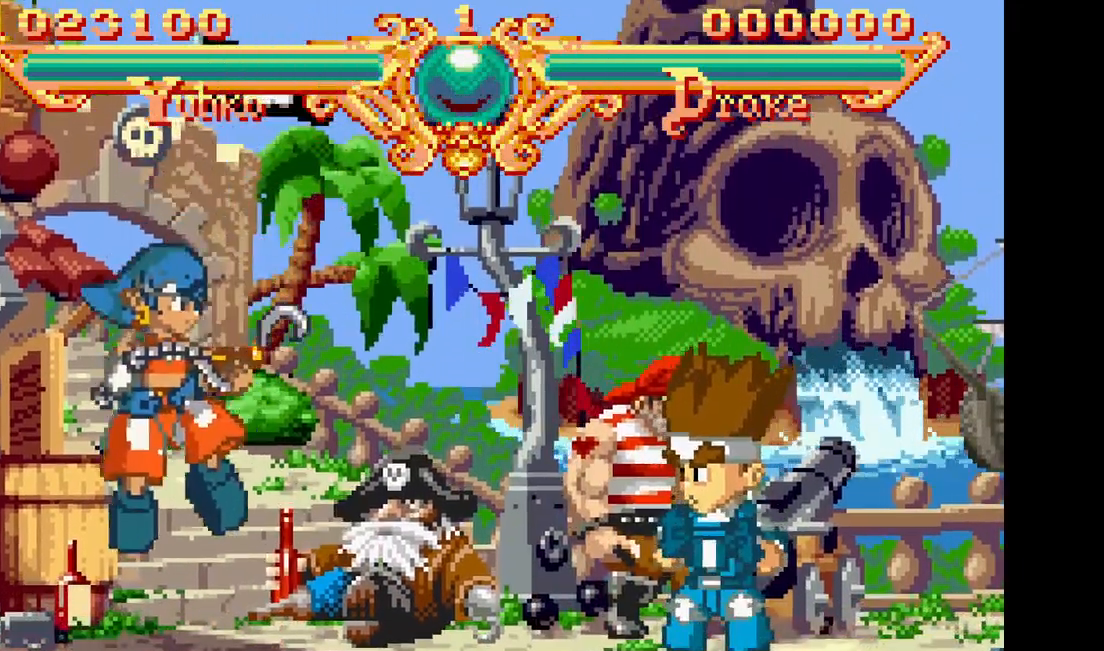
{"dt_ms": 500, "buttons": ["DPAD_RIGHT"]}
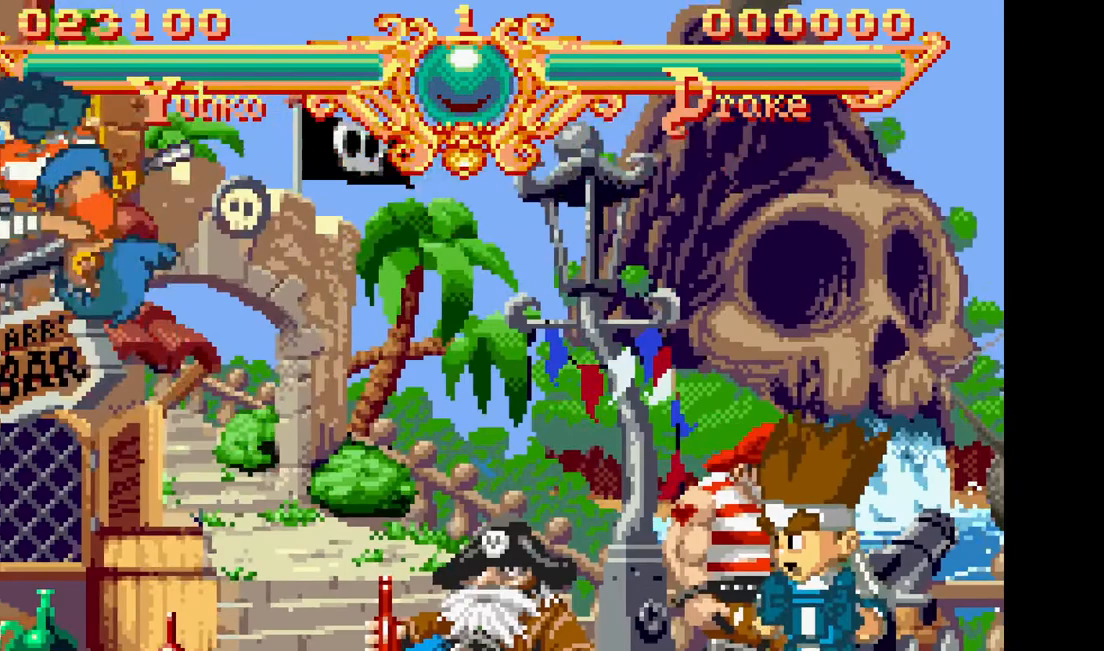
{"dt_ms": 500, "buttons": ["DPAD_RIGHT"], "events": [[17, "DPAD_RIGHT", "up"], [100, "DPAD_RIGHT", "down"]]}
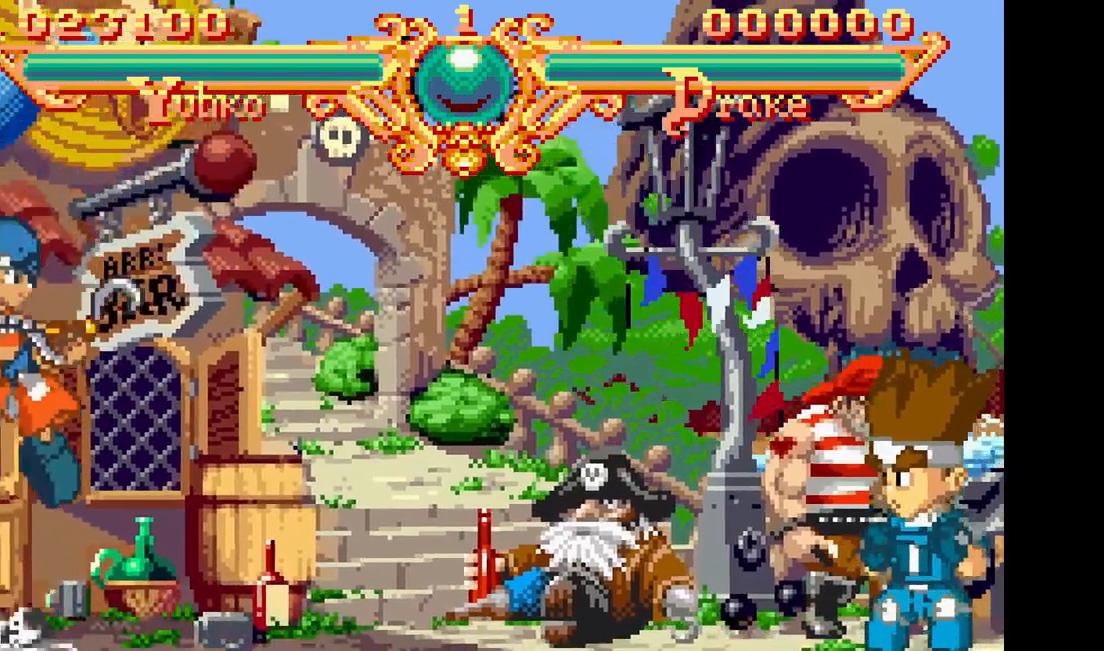
{"dt_ms": 1000, "buttons": [], "events": [[783, "DPAD_RIGHT", "up"]]}
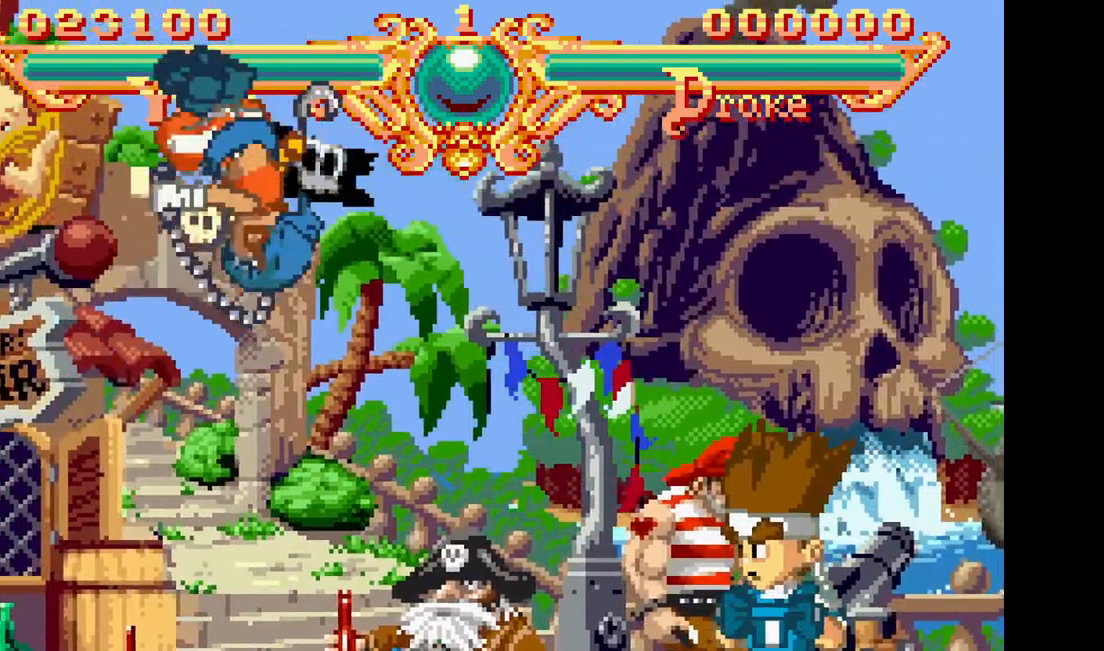
{"dt_ms": 1000, "buttons": ["DPAD_LEFT"]}
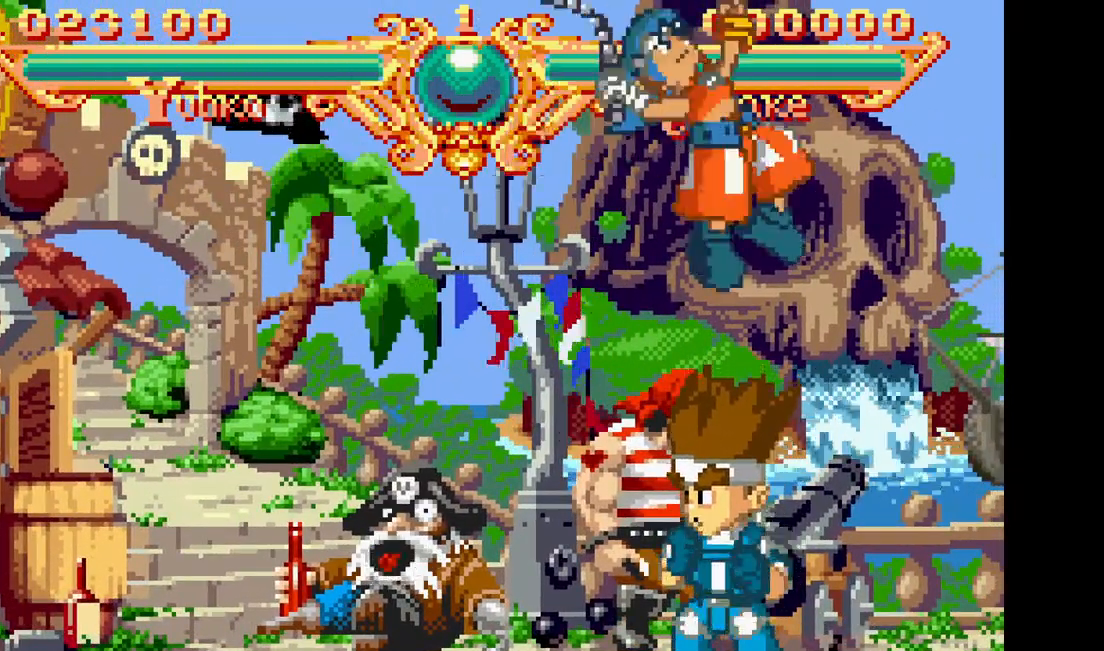
{"dt_ms": 500, "buttons": [], "events": [[267, "DPAD_LEFT", "up"]]}
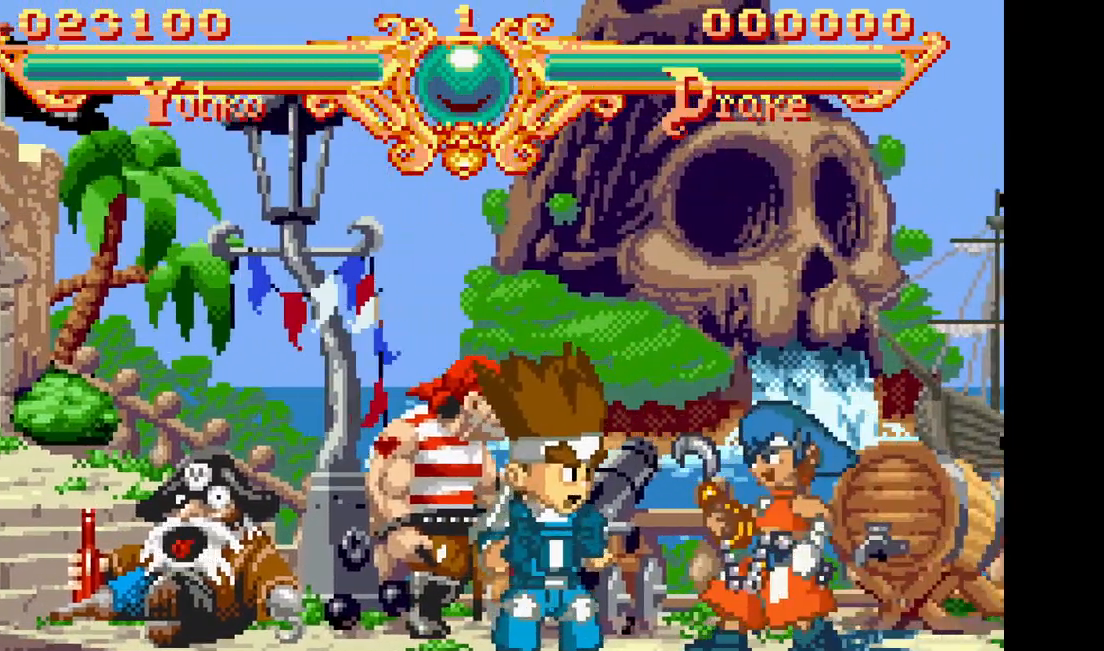
{"dt_ms": 500, "buttons": ["DPAD_RIGHT"], "events": [[300, "DPAD_RIGHT", "down"]]}
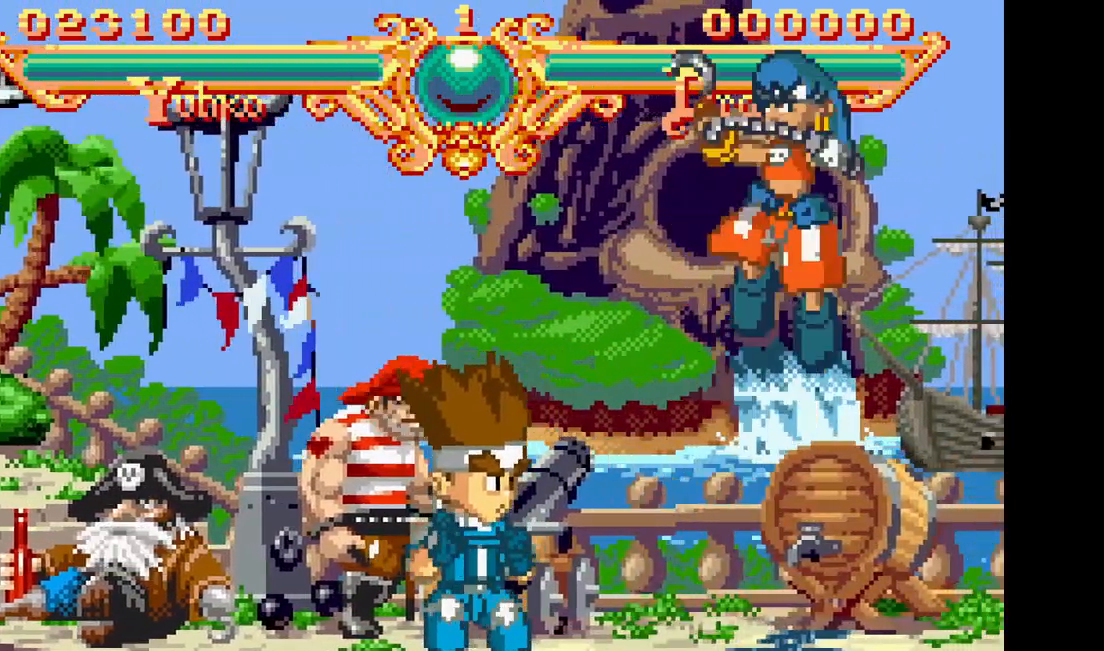
{"dt_ms": 1000, "buttons": []}
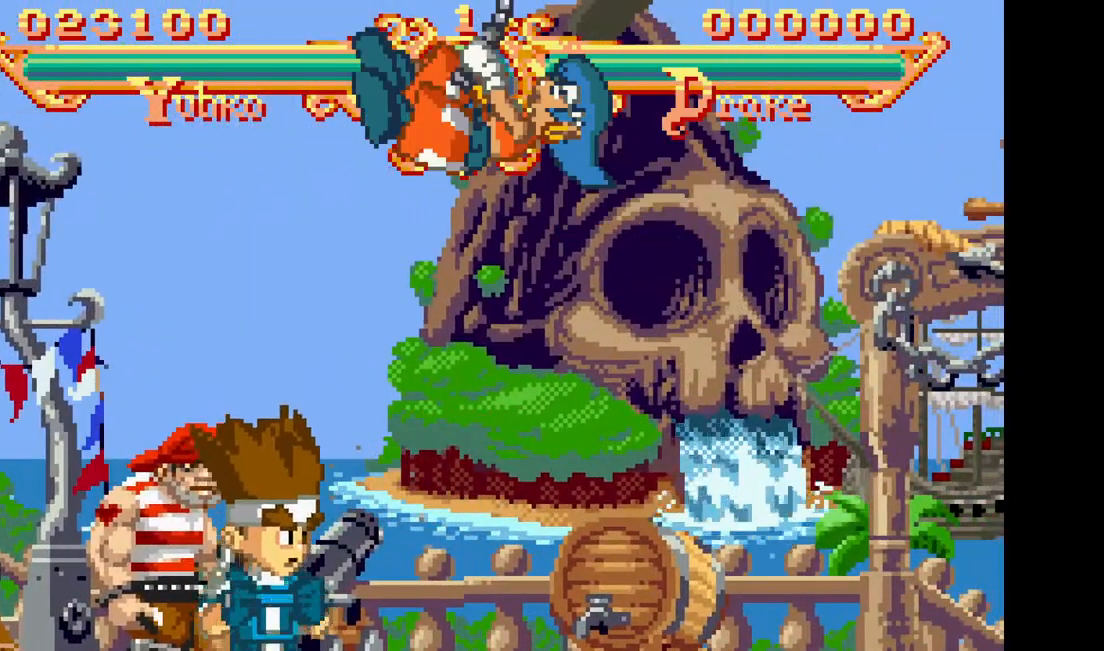
{"dt_ms": 500, "buttons": [], "events": []}
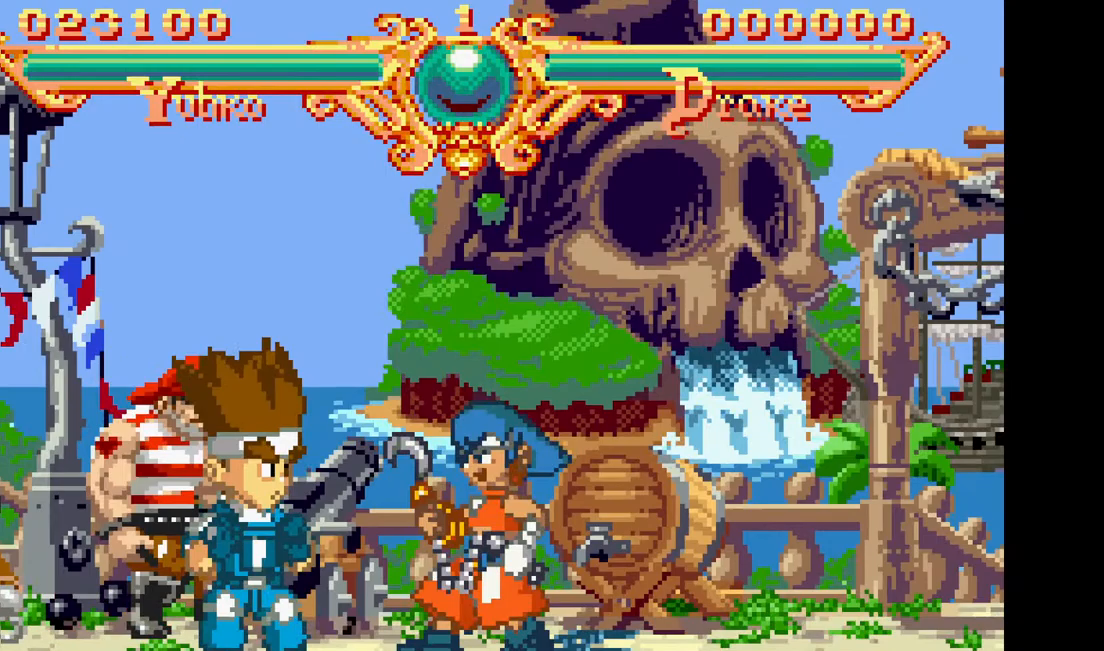
{"dt_ms": 500, "buttons": [], "events": [[283, "DPAD_RIGHT", "down"], [333, "DPAD_RIGHT", "up"]]}
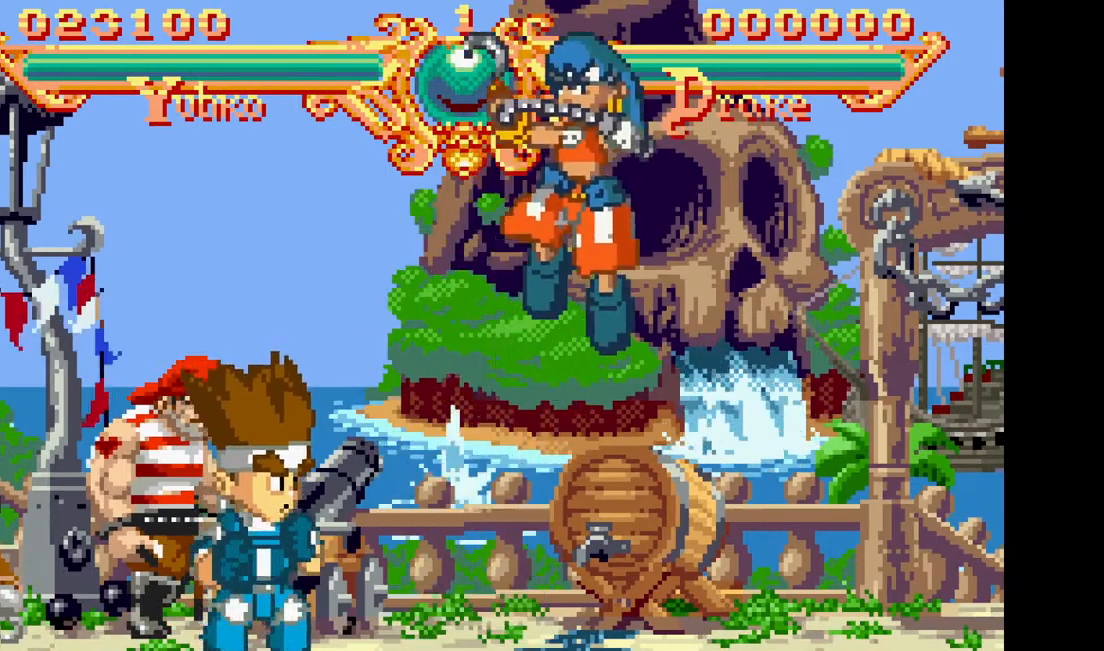
{"dt_ms": 500, "buttons": [], "events": [[50, "DPAD_LEFT", "down"], [100, "CIRCLE", "down"], [283, "CIRCLE", "up"], [283, "DPAD_LEFT", "up"]]}
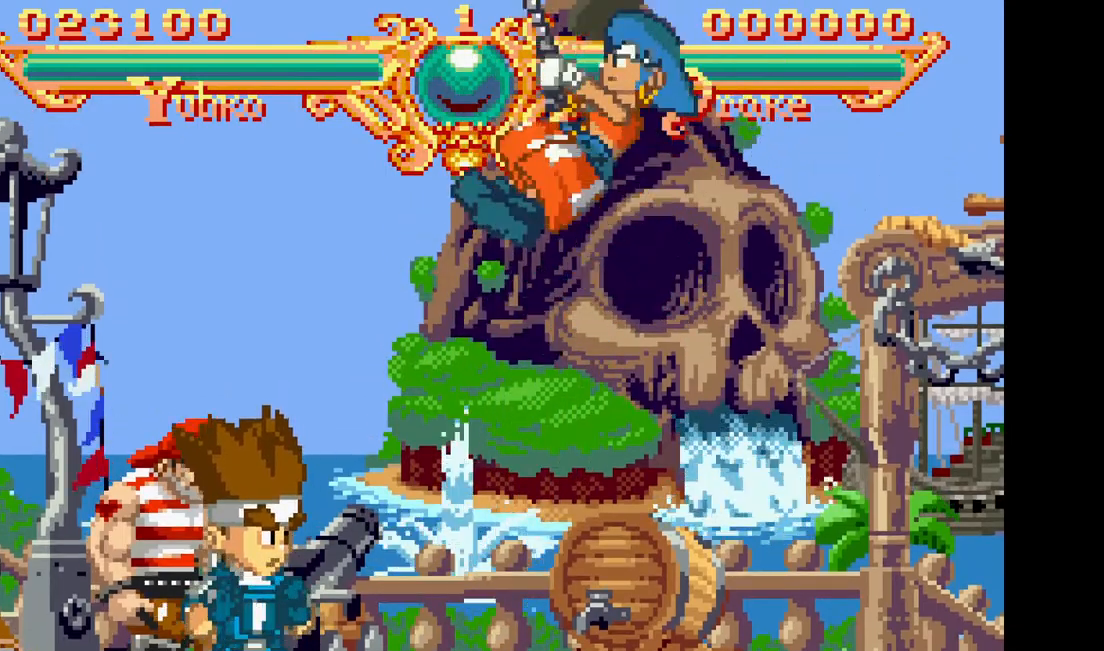
{"dt_ms": 500, "buttons": [], "events": [[400, "TRIANGLE", "down"], [500, "TRIANGLE", "up"]]}
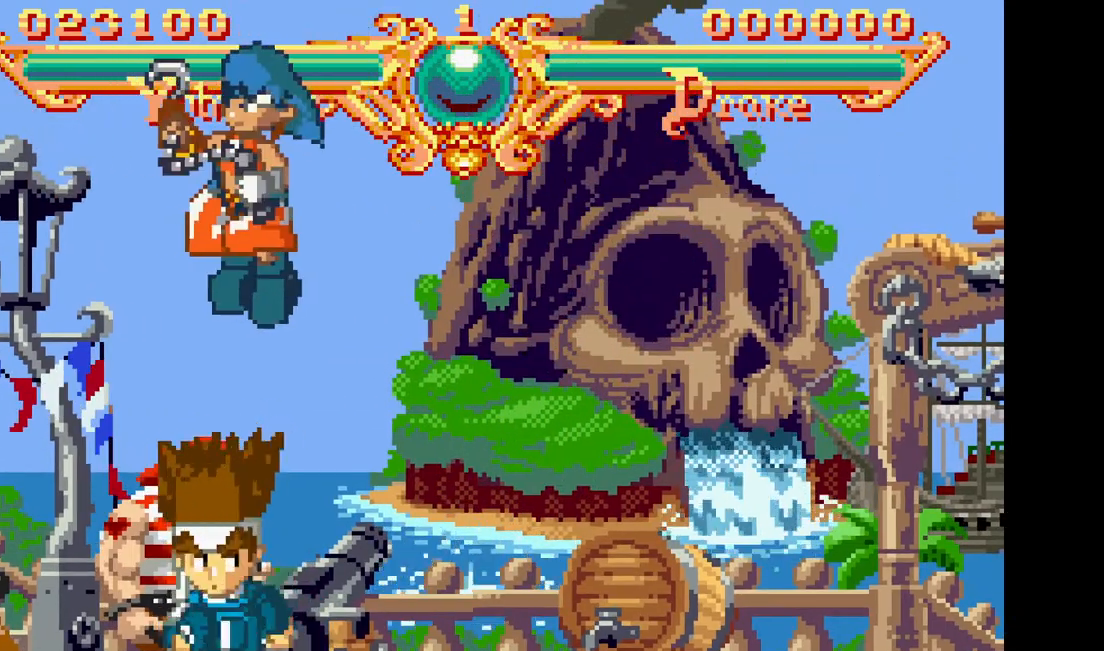
{"dt_ms": 500, "buttons": ["TRIANGLE"], "events": [[67, "TRIANGLE", "down"], [183, "TRIANGLE", "up"], [233, "TRIANGLE", "down"], [350, "TRIANGLE", "up"], [400, "TRIANGLE", "down"]]}
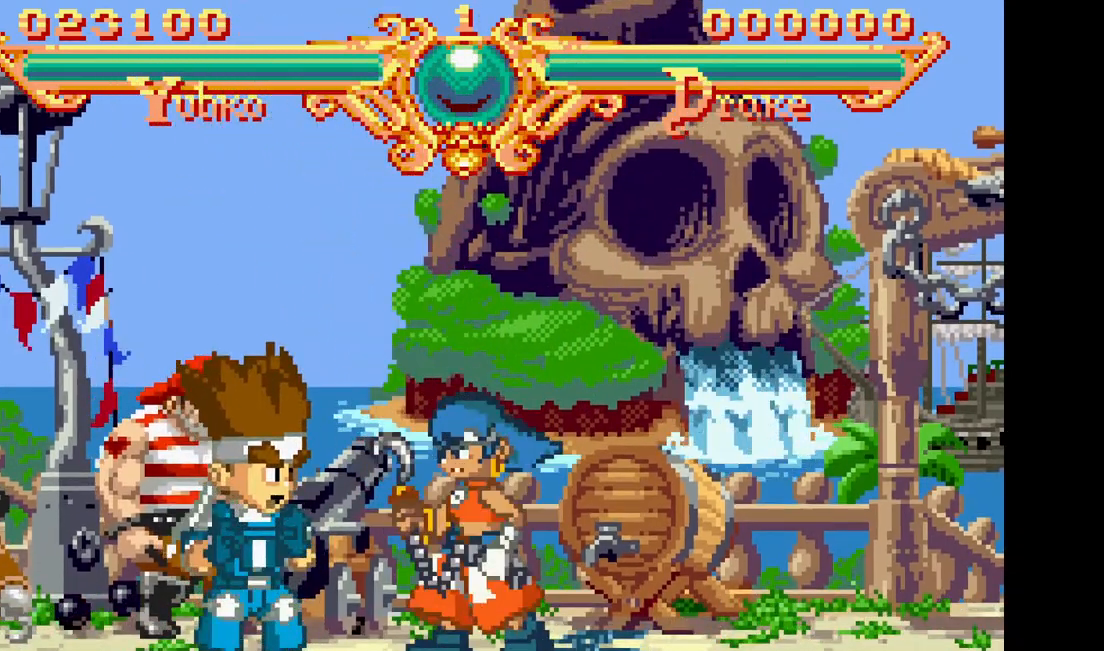
{"dt_ms": 500, "buttons": ["DPAD_RIGHT"], "events": [[33, "TRIANGLE", "up"], [450, "DPAD_RIGHT", "down"]]}
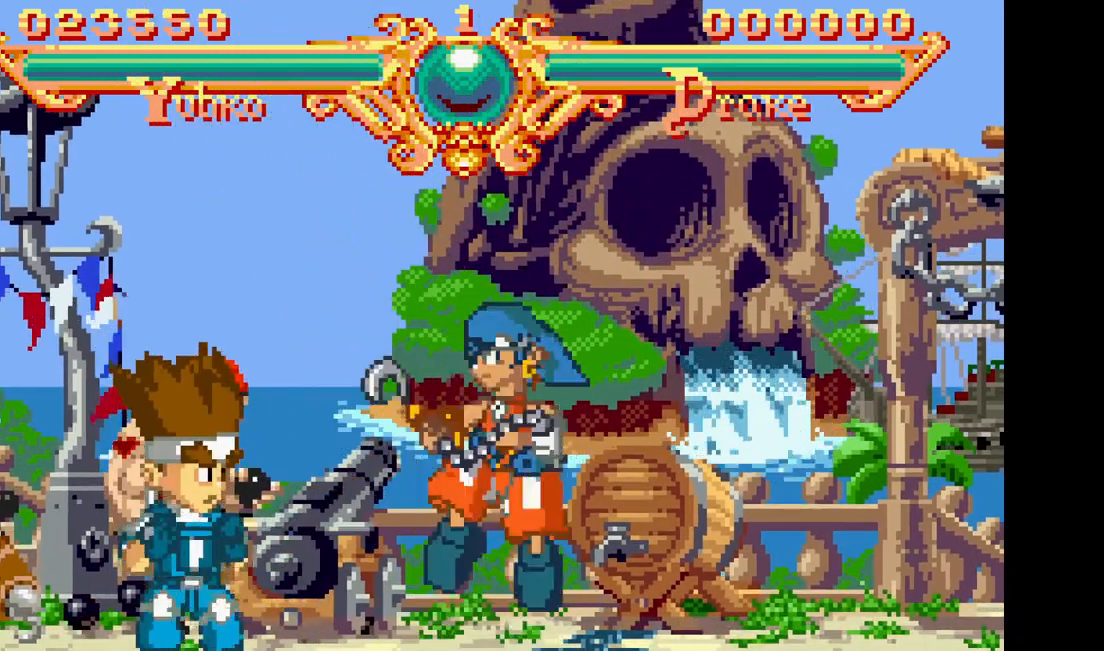
{"dt_ms": 500, "buttons": [], "events": [[67, "DPAD_RIGHT", "up"], [150, "DPAD_RIGHT", "down"], [333, "DPAD_RIGHT", "up"]]}
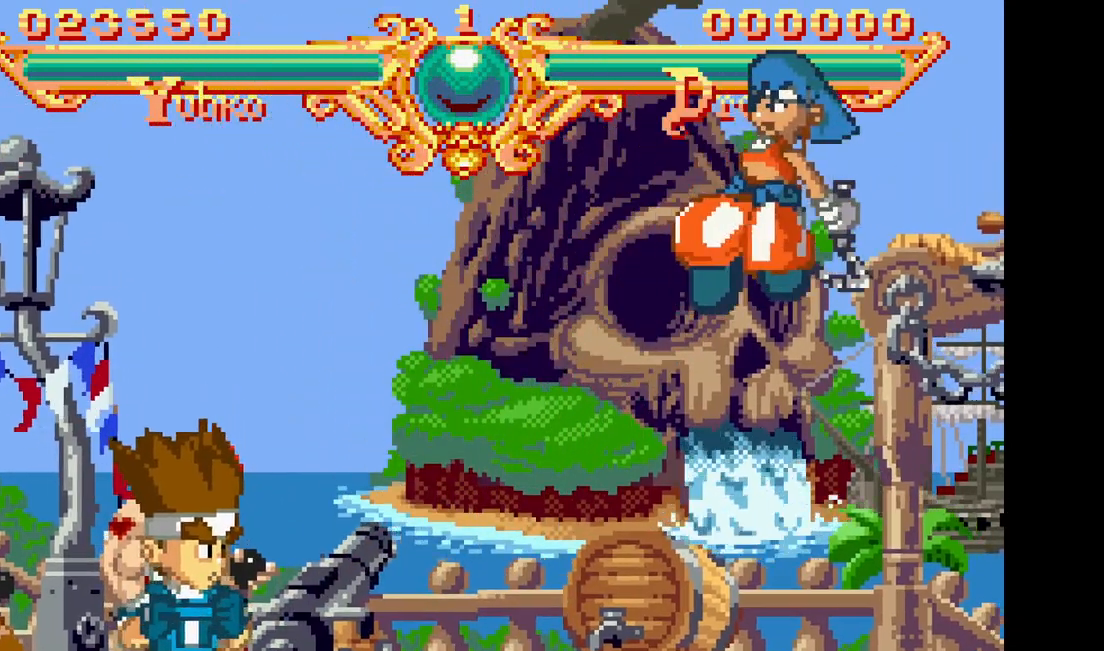
{"dt_ms": 1000, "buttons": []}
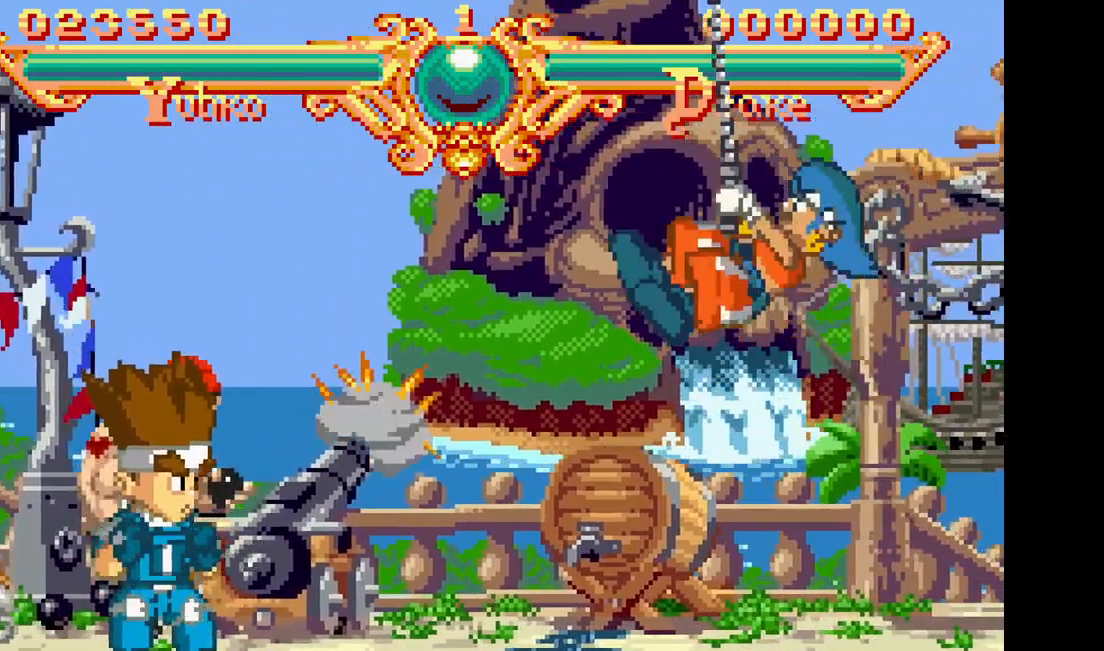
{"dt_ms": 500, "buttons": ["SQUARE"], "events": [[100, "SQUARE", "down"], [217, "SQUARE", "up"], [283, "SQUARE", "down"], [400, "SQUARE", "up"], [450, "SQUARE", "down"]]}
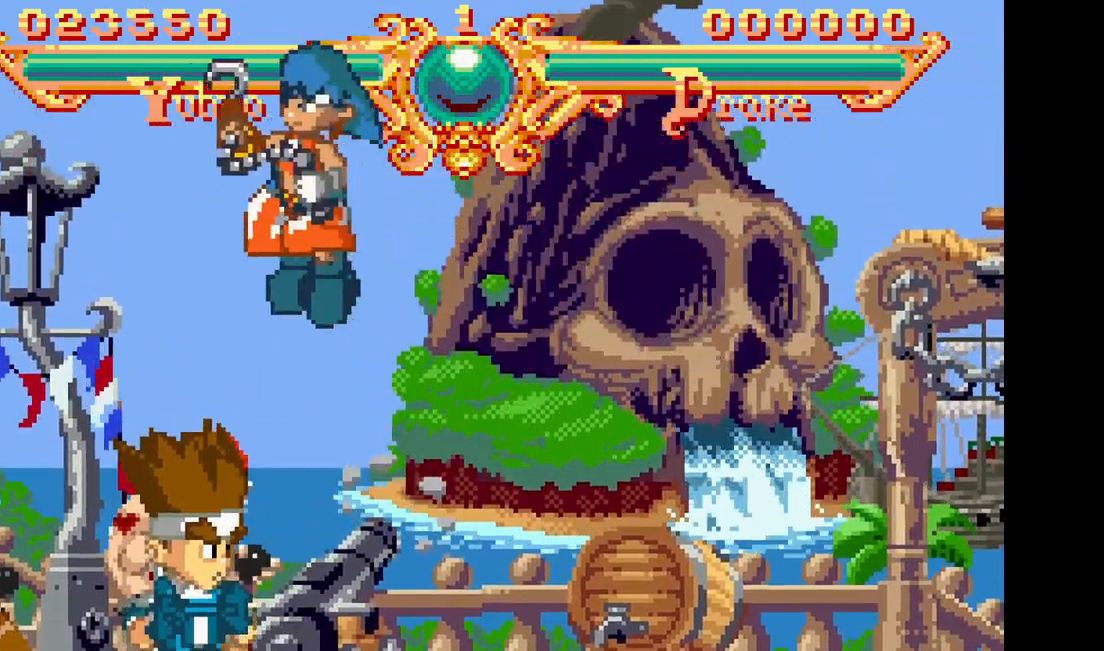
{"dt_ms": 500, "buttons": ["SQUARE"]}
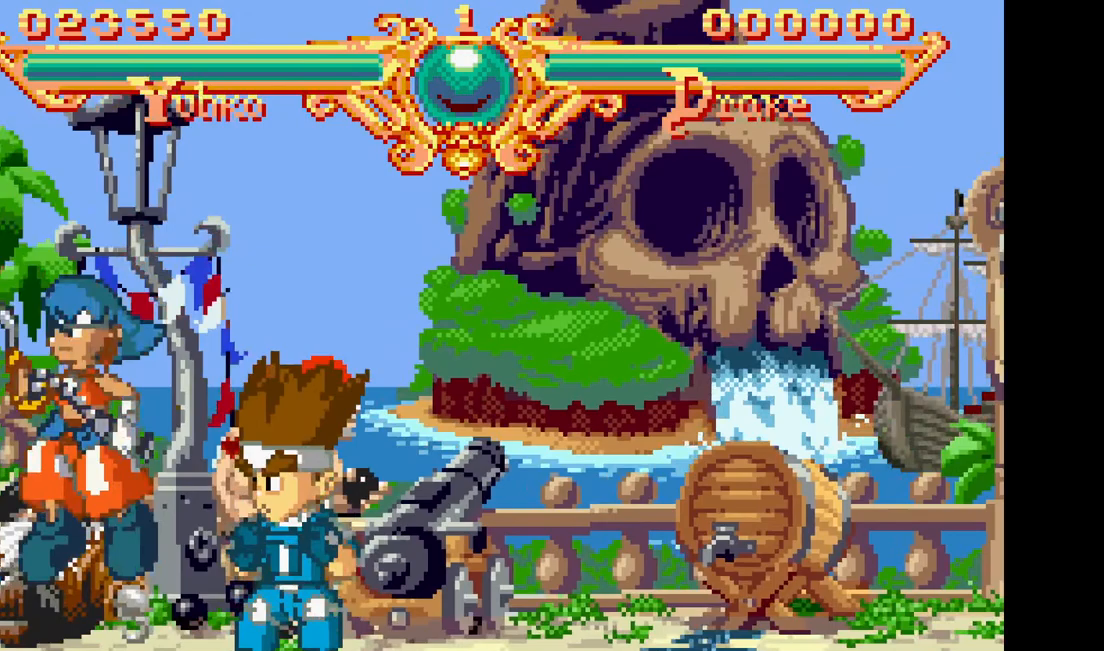
{"dt_ms": 500, "buttons": [], "events": [[117, "SQUARE", "up"]]}
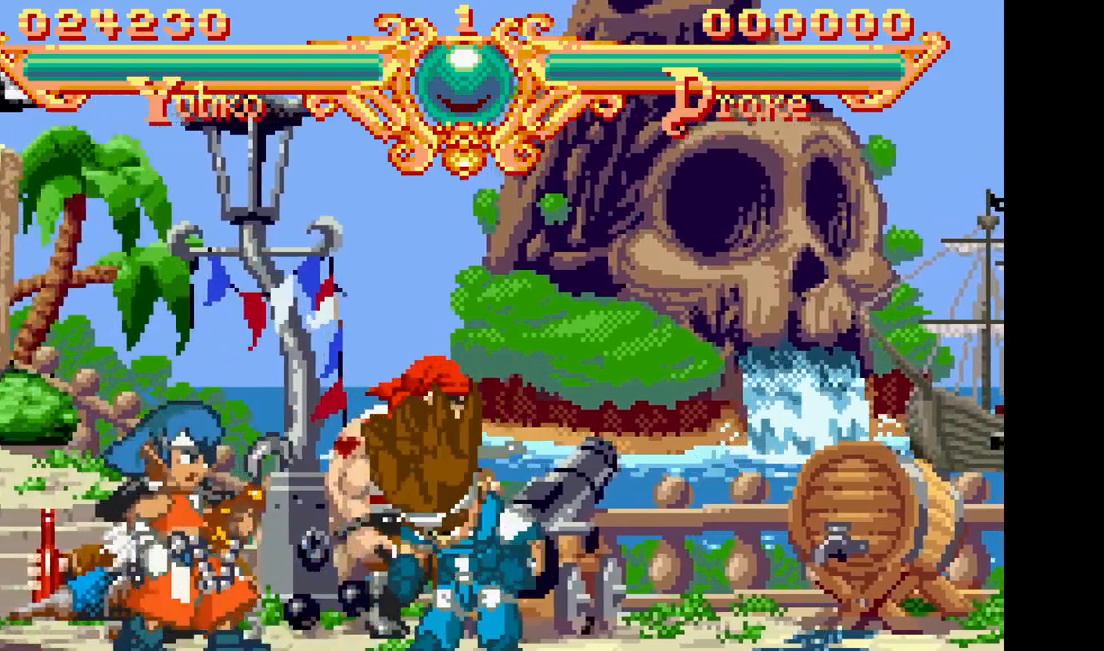
{"dt_ms": 500, "buttons": ["DPAD_RIGHT"], "events": [[217, "DPAD_RIGHT", "down"]]}